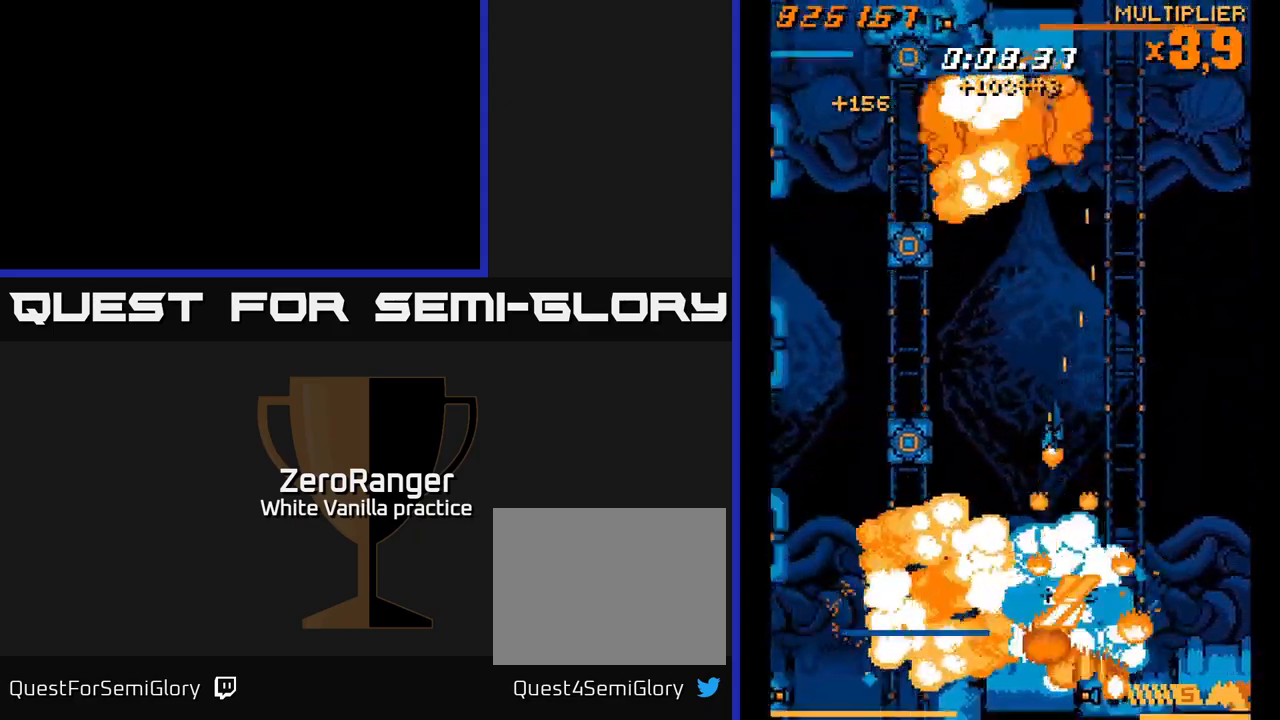
Gameplay with a controller (Xbox layout); each line is a JSON object with the inputs held at the frame after it. "events" lists button and stick changes between this image and that frame as [ms after this image, input, new state], when the widget could be followed in between. Not read: left_stick.
{"buttons": ["A", "DPAD_RIGHT"], "right_stick": "center", "events": [[100, "DPAD_UP", "up"], [200, "DPAD_DOWN", "down"], [233, "DPAD_LEFT", "up"], [283, "DPAD_RIGHT", "down"], [416, "A", "down"], [450, "DPAD_DOWN", "up"], [500, "X", "up"]]}
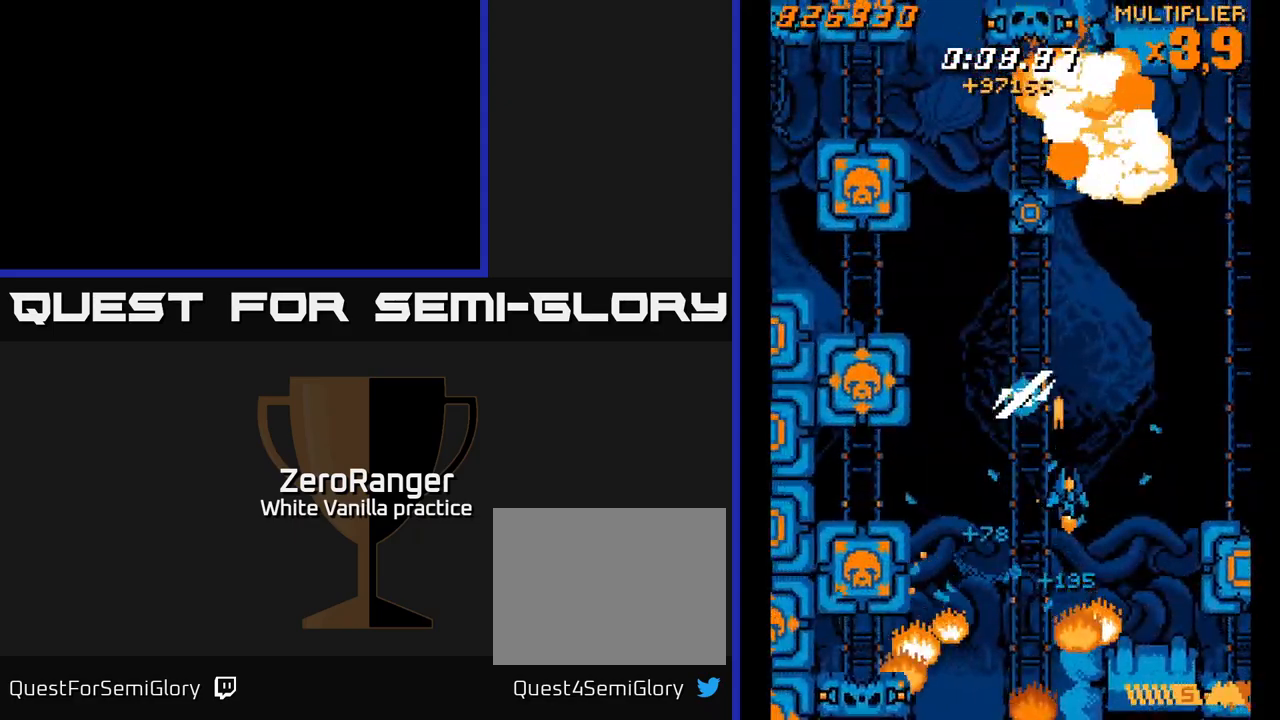
{"buttons": ["X", "DPAD_RIGHT"], "right_stick": "center", "events": [[66, "DPAD_UP", "down"], [333, "DPAD_UP", "up"], [350, "X", "down"], [416, "A", "up"]]}
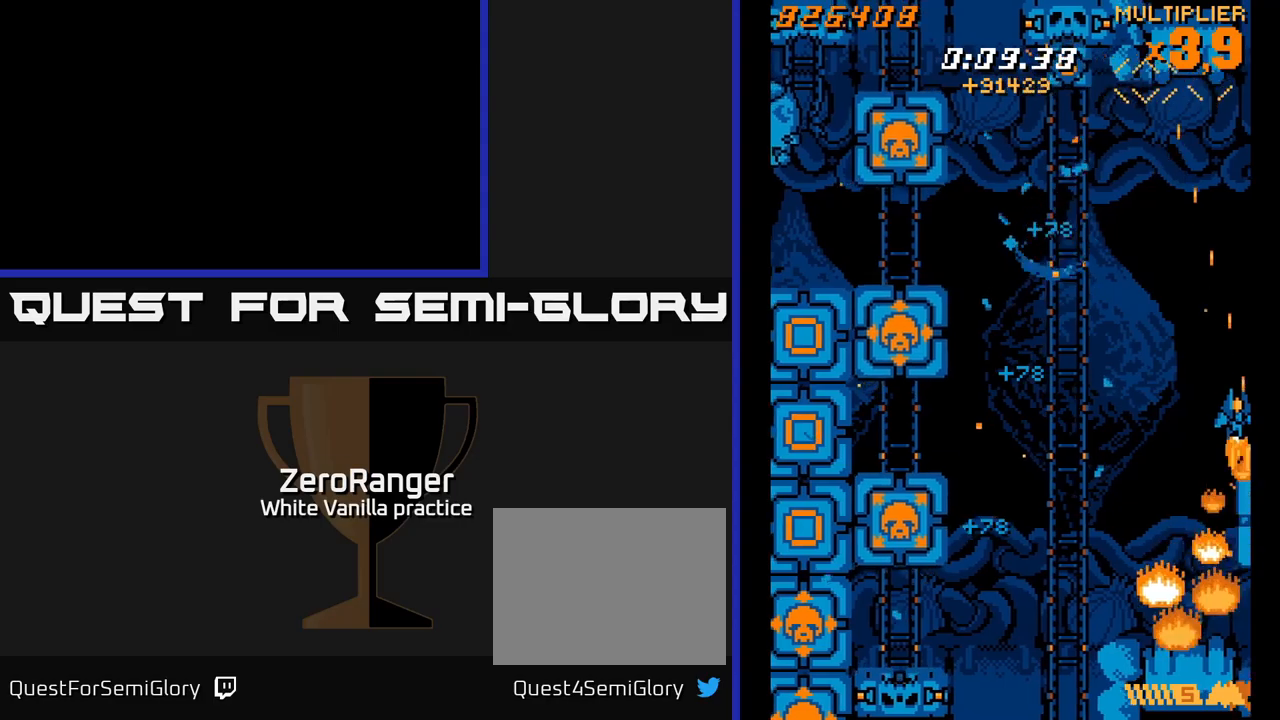
{"buttons": ["A", "DPAD_UP", "DPAD_LEFT"], "right_stick": "center", "events": [[67, "DPAD_RIGHT", "up"], [100, "DPAD_LEFT", "down"], [200, "A", "down"], [233, "X", "up"], [500, "DPAD_UP", "down"]]}
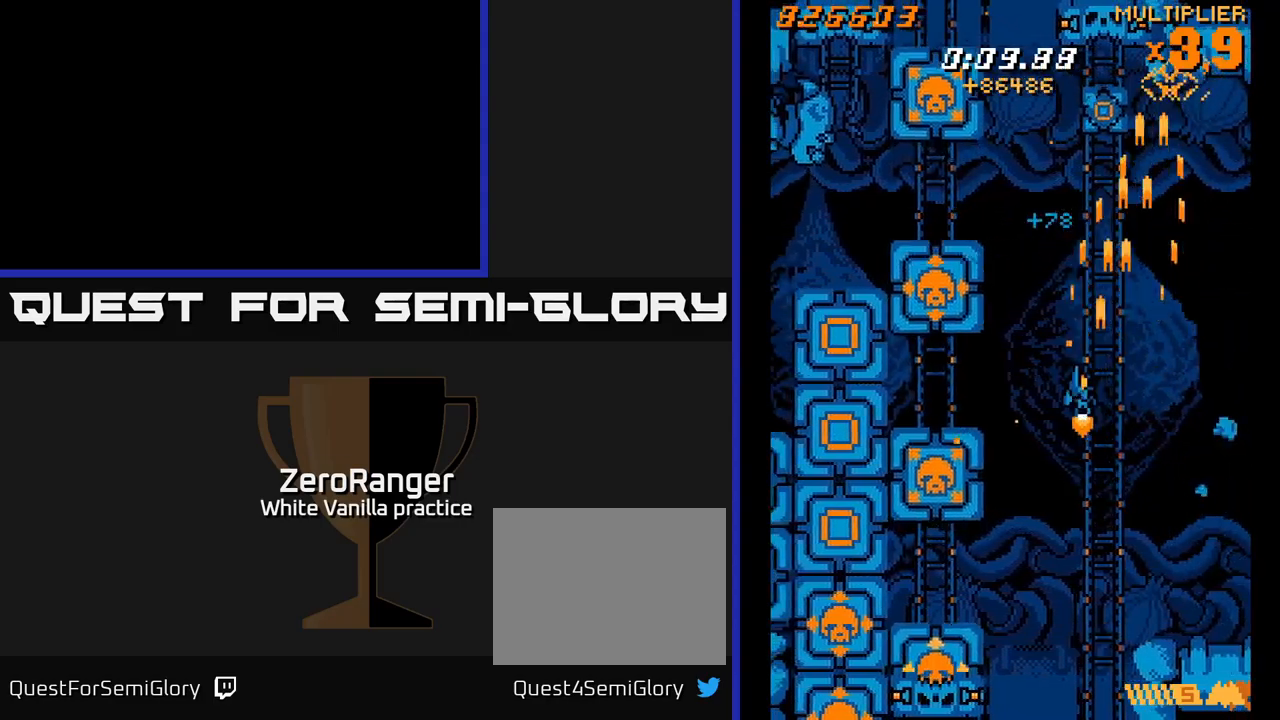
{"buttons": ["A", "DPAD_RIGHT"], "right_stick": "center", "events": [[267, "DPAD_UP", "up"], [400, "DPAD_LEFT", "up"], [417, "DPAD_DOWN", "down"], [450, "DPAD_RIGHT", "down"], [467, "DPAD_DOWN", "up"]]}
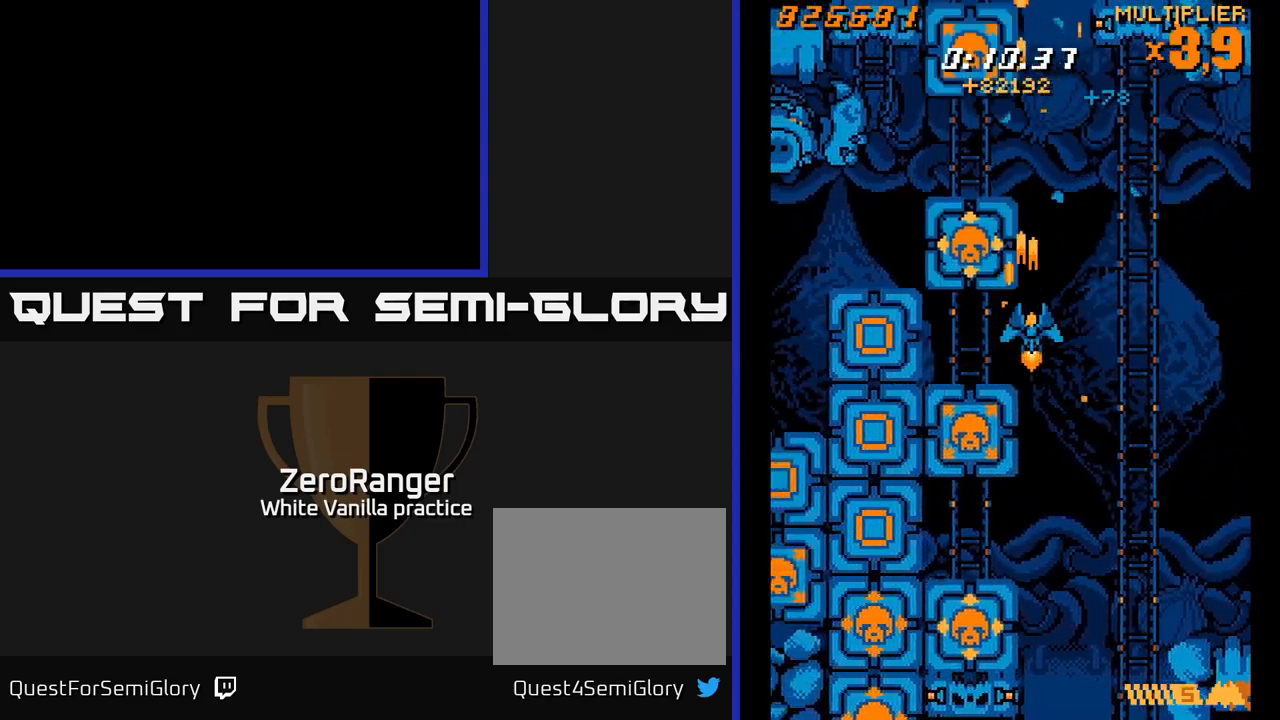
{"buttons": ["X"], "right_stick": "center", "events": [[67, "DPAD_RIGHT", "up"], [150, "X", "down"], [233, "A", "up"], [350, "DPAD_RIGHT", "down"], [400, "DPAD_UP", "down"], [450, "DPAD_RIGHT", "up"], [467, "DPAD_UP", "up"]]}
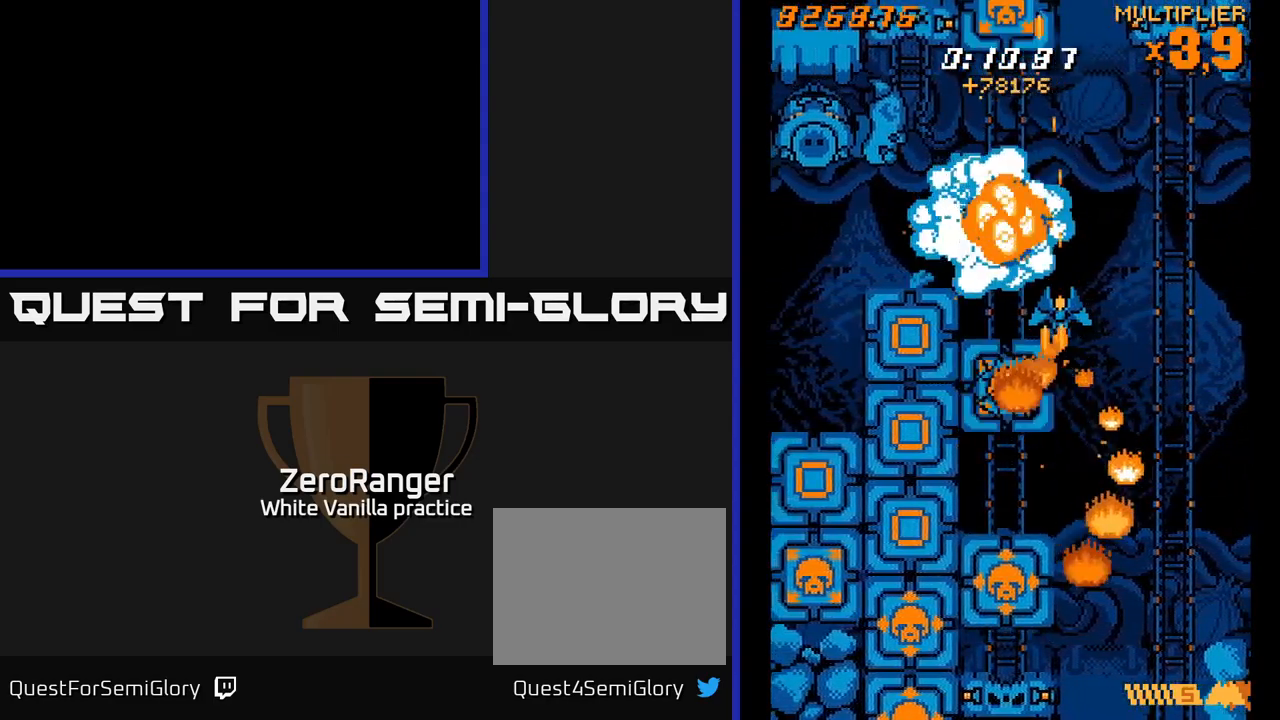
{"buttons": ["A"], "right_stick": "center", "events": [[167, "DPAD_RIGHT", "down"], [250, "A", "down"], [250, "DPAD_RIGHT", "up"], [333, "X", "up"]]}
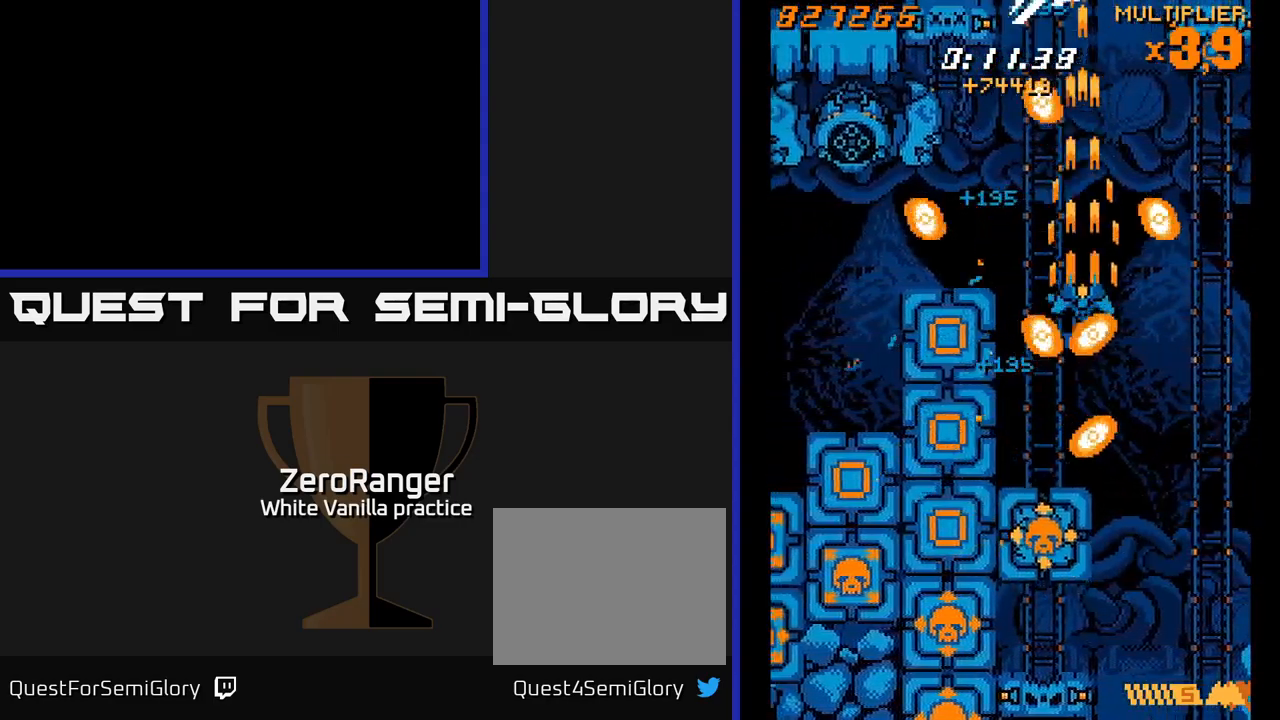
{"buttons": ["X", "DPAD_DOWN"], "right_stick": "center", "events": [[17, "DPAD_UP", "down"], [133, "DPAD_RIGHT", "down"], [200, "DPAD_RIGHT", "up"], [300, "X", "down"], [333, "A", "up"], [333, "DPAD_UP", "up"], [350, "DPAD_DOWN", "down"]]}
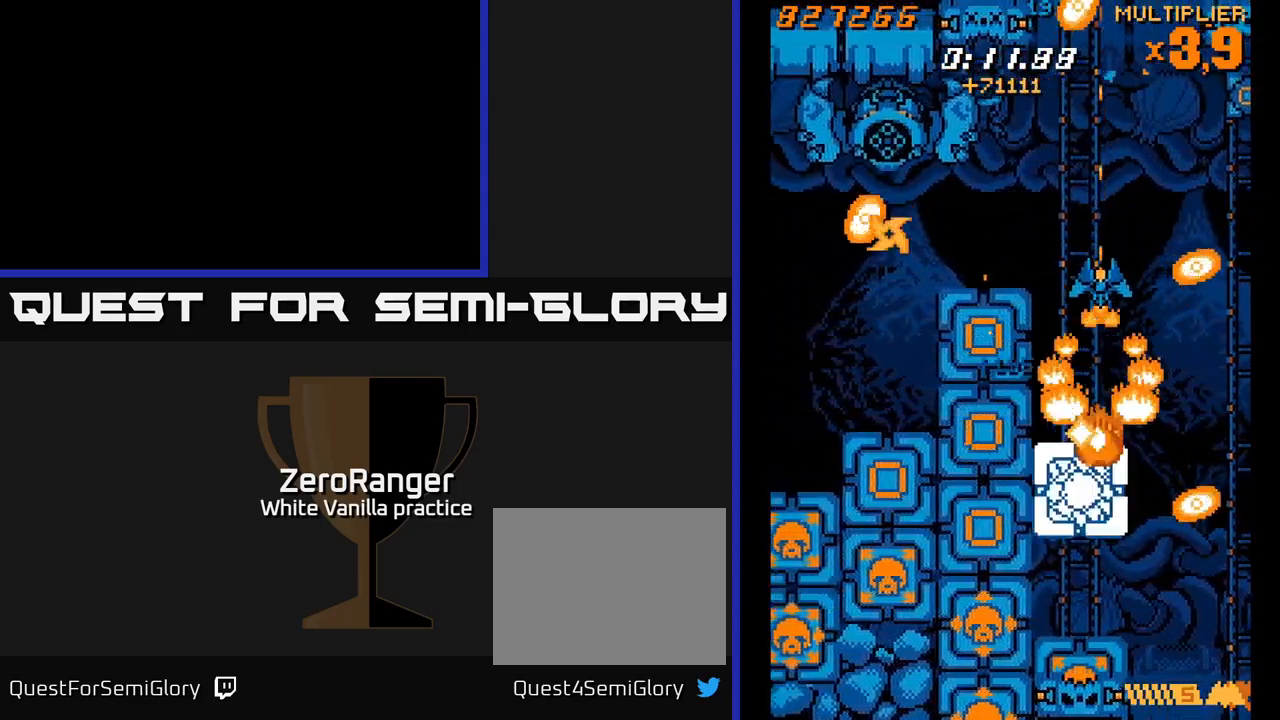
{"buttons": ["X"], "right_stick": "center", "events": [[217, "DPAD_DOWN", "up"], [233, "DPAD_LEFT", "down"], [250, "DPAD_UP", "down"], [300, "DPAD_LEFT", "up"], [450, "DPAD_UP", "up"]]}
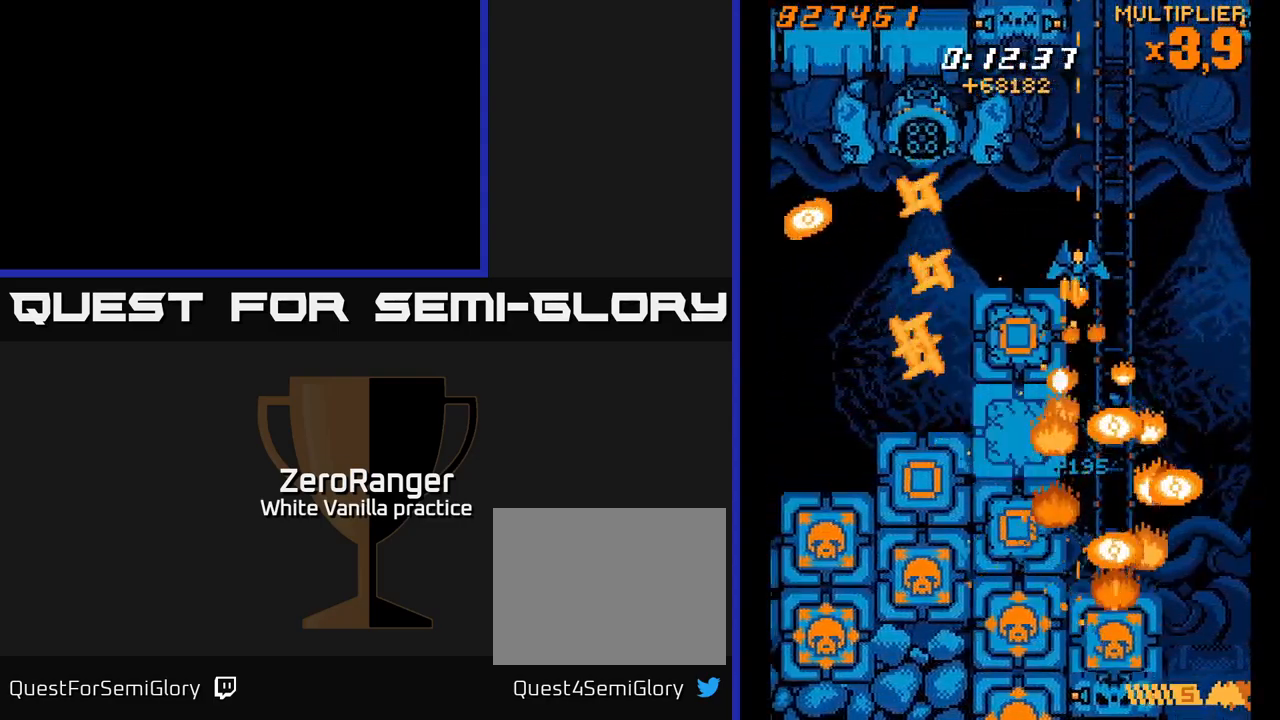
{"buttons": ["A"], "right_stick": "center", "events": [[17, "A", "down"], [83, "X", "up"], [133, "DPAD_LEFT", "down"], [250, "DPAD_LEFT", "up"], [250, "DPAD_UP", "down"], [267, "DPAD_RIGHT", "down"], [333, "DPAD_RIGHT", "up"], [333, "DPAD_UP", "up"]]}
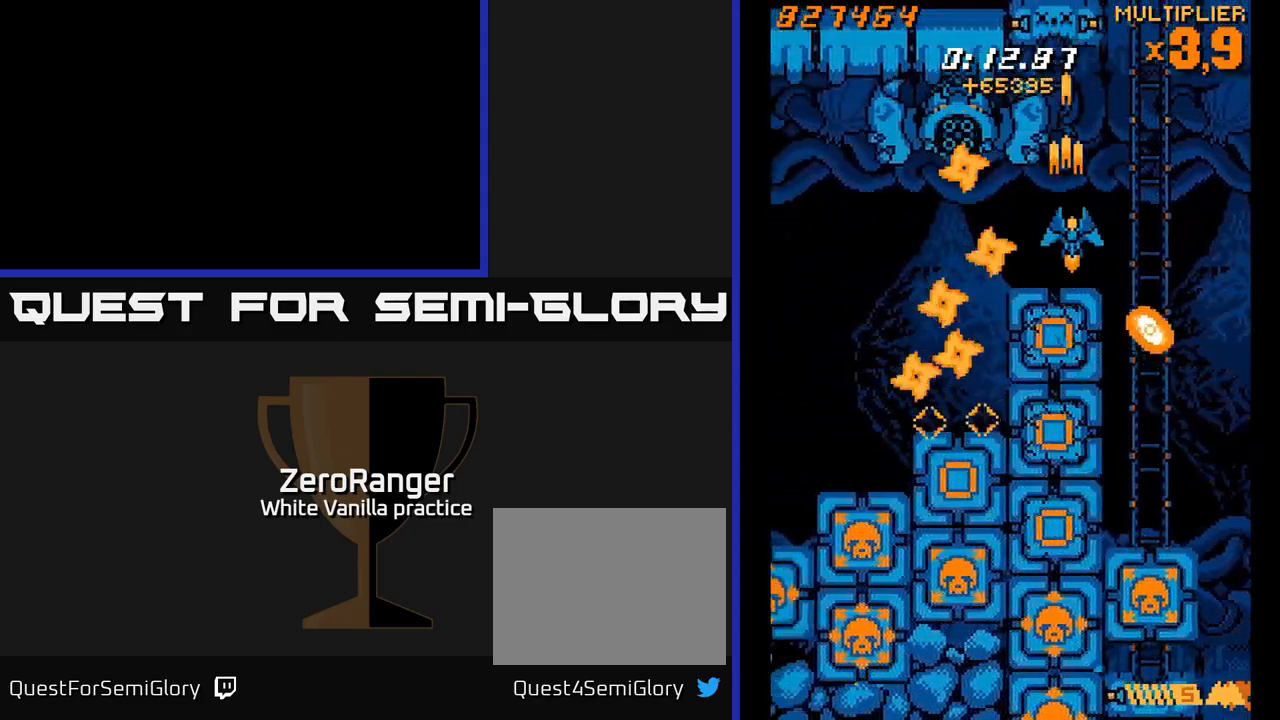
{"buttons": ["X"], "right_stick": "center", "events": [[33, "DPAD_RIGHT", "down"], [67, "DPAD_RIGHT", "up"], [250, "DPAD_RIGHT", "down"], [250, "X", "down"], [333, "A", "up"], [333, "DPAD_RIGHT", "up"]]}
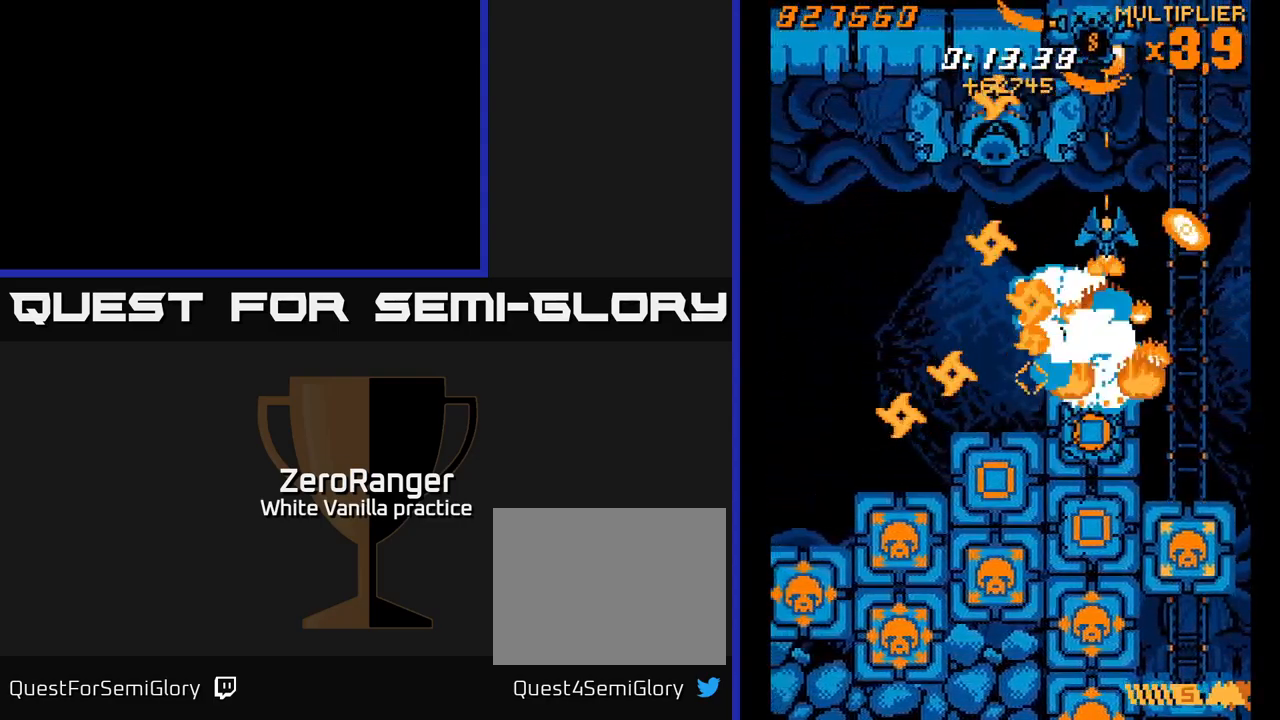
{"buttons": ["X"], "right_stick": "center", "events": [[100, "DPAD_DOWN", "down"], [100, "DPAD_RIGHT", "down"], [217, "DPAD_RIGHT", "up"], [233, "DPAD_DOWN", "up"], [367, "DPAD_DOWN", "down"], [467, "DPAD_DOWN", "up"]]}
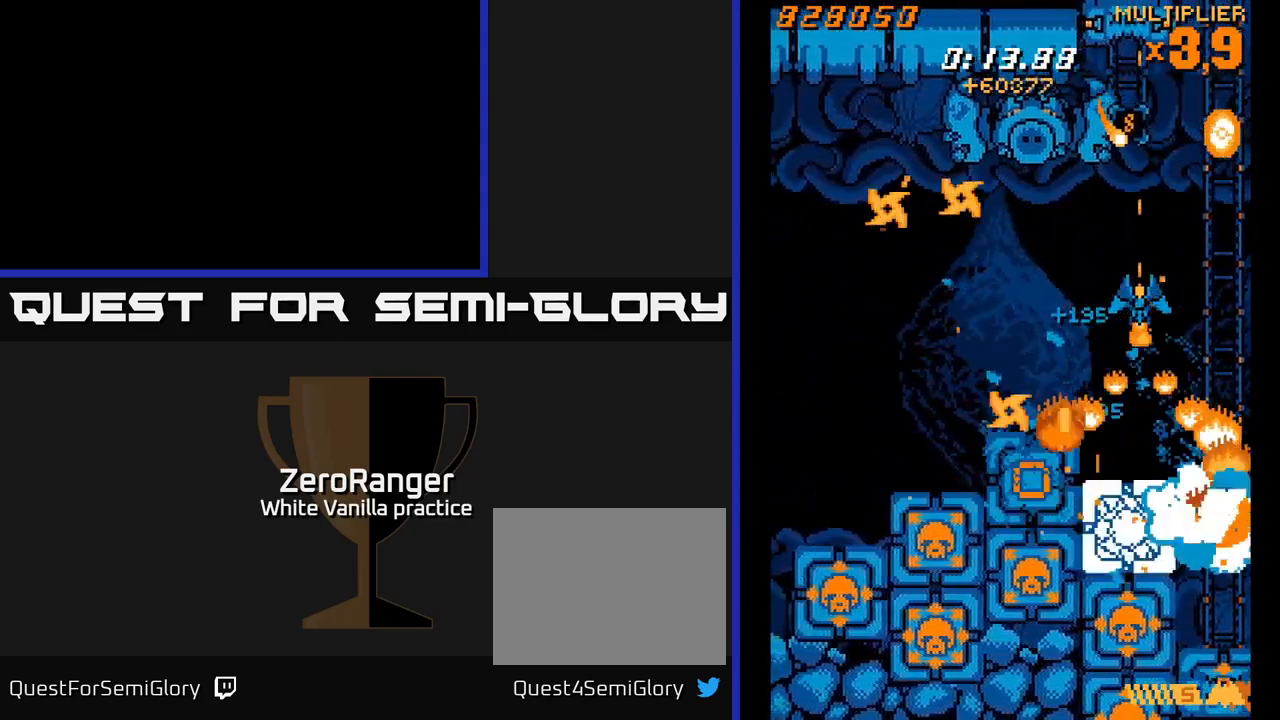
{"buttons": ["X"], "right_stick": "center", "events": [[217, "DPAD_DOWN", "down"], [300, "DPAD_DOWN", "up"]]}
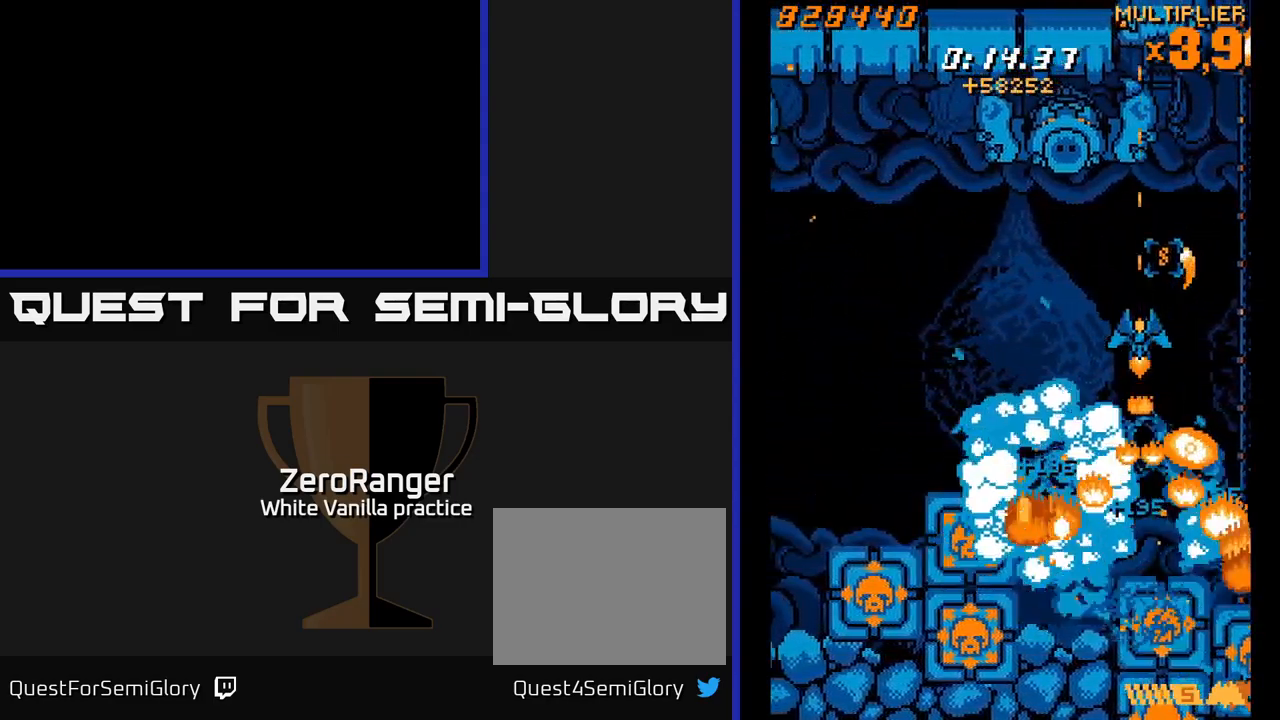
{"buttons": ["X", "DPAD_DOWN", "DPAD_RIGHT"], "right_stick": "center", "events": [[99, "DPAD_UP", "down"], [149, "DPAD_RIGHT", "down"], [199, "DPAD_UP", "up"], [266, "DPAD_DOWN", "down"]]}
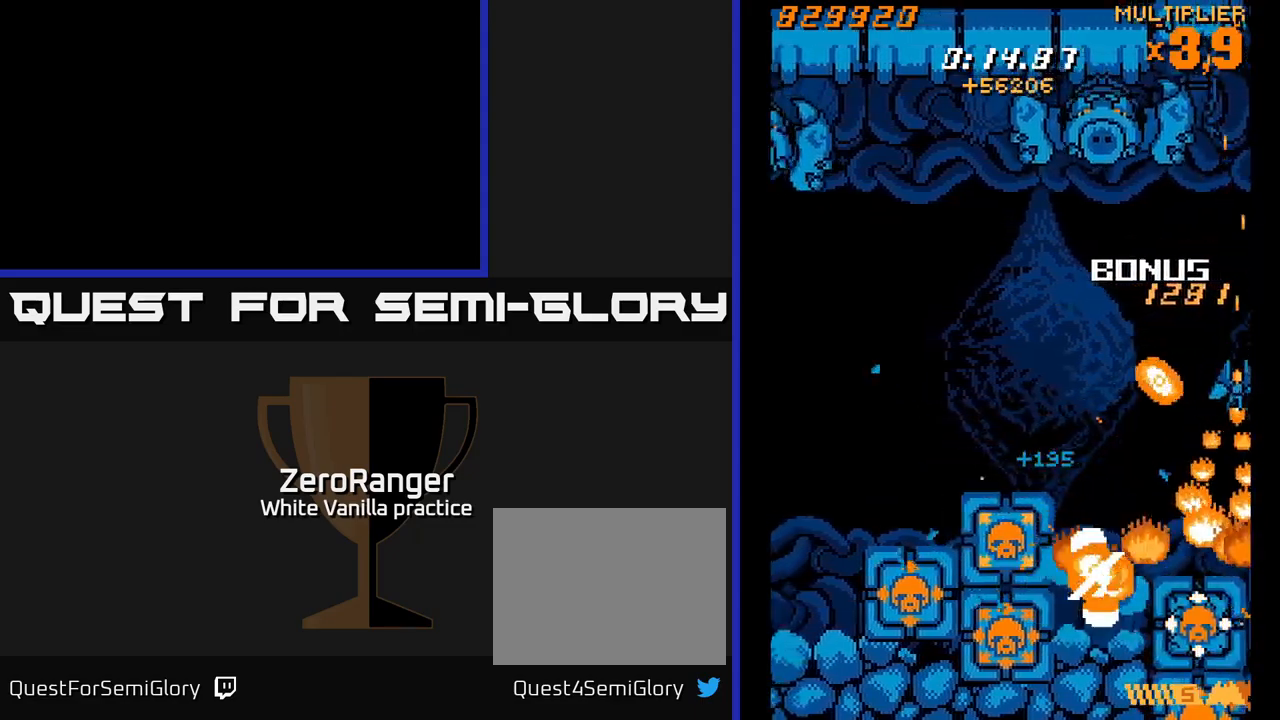
{"buttons": ["A", "DPAD_UP", "DPAD_RIGHT"], "right_stick": "center", "events": [[17, "DPAD_RIGHT", "up"], [150, "DPAD_LEFT", "down"], [167, "DPAD_DOWN", "up"], [417, "A", "down"], [434, "DPAD_LEFT", "up"], [434, "DPAD_RIGHT", "down"], [434, "DPAD_UP", "down"], [467, "X", "up"]]}
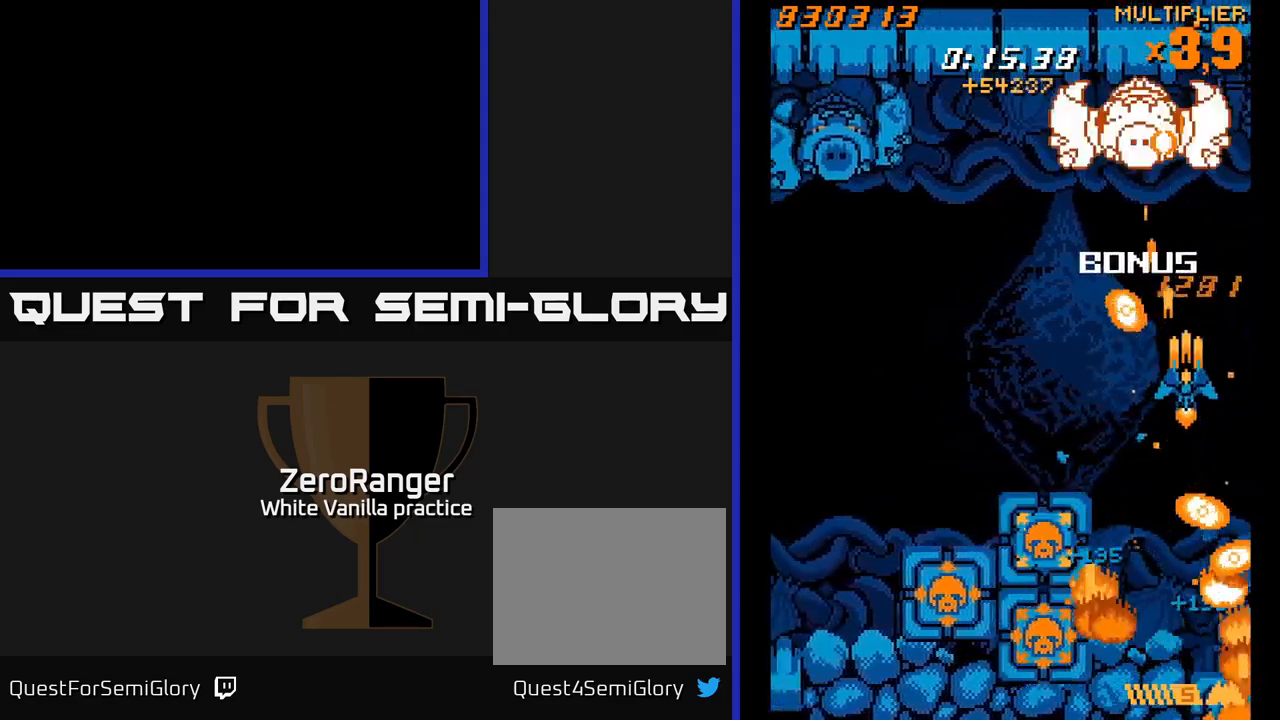
{"buttons": ["X", "DPAD_DOWN", "DPAD_LEFT"], "right_stick": "center", "events": [[67, "DPAD_RIGHT", "up"], [117, "DPAD_UP", "up"], [384, "DPAD_LEFT", "down"], [400, "DPAD_DOWN", "down"], [450, "X", "down"], [500, "A", "up"]]}
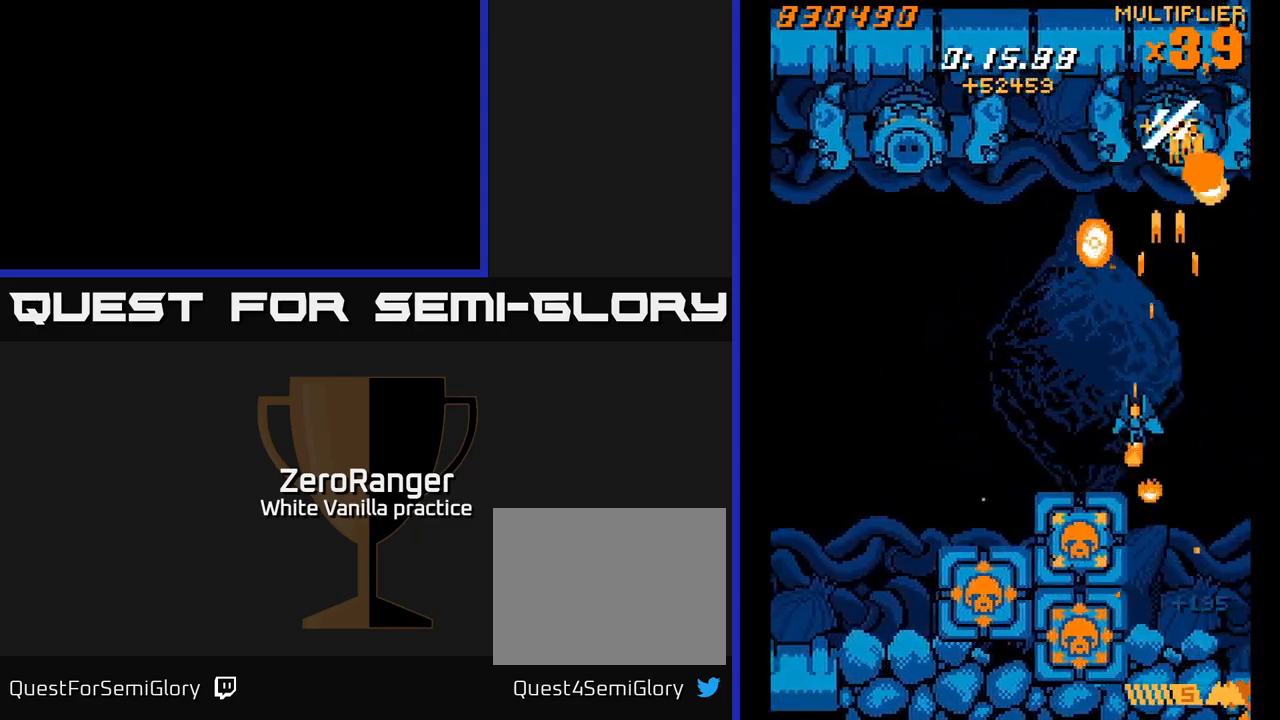
{"buttons": ["X"], "right_stick": "center", "events": [[167, "DPAD_DOWN", "up"], [267, "DPAD_LEFT", "up"], [317, "DPAD_RIGHT", "down"], [334, "DPAD_DOWN", "down"], [434, "DPAD_DOWN", "up"], [434, "DPAD_RIGHT", "up"]]}
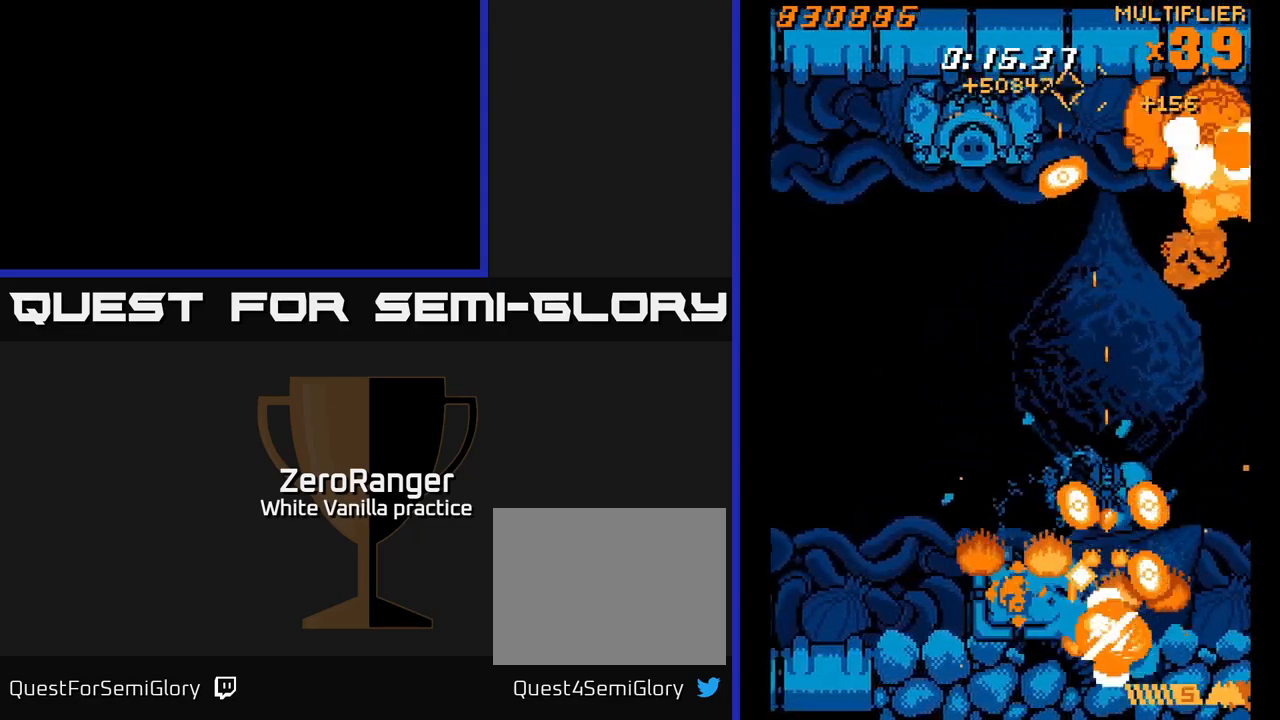
{"buttons": ["A", "DPAD_UP"], "right_stick": "center", "events": [[100, "DPAD_UP", "down"], [250, "DPAD_LEFT", "down"], [317, "A", "down"], [367, "X", "up"], [500, "DPAD_LEFT", "up"]]}
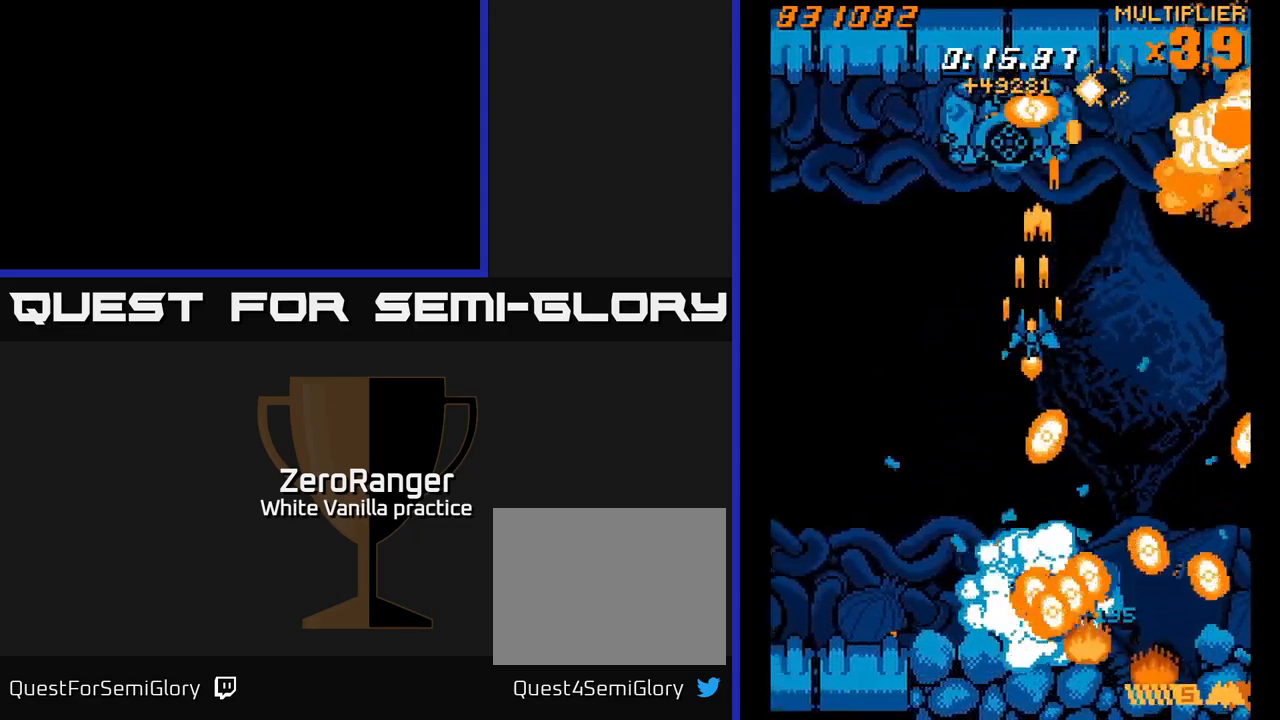
{"buttons": ["A", "DPAD_RIGHT"], "right_stick": "center", "events": [[134, "DPAD_UP", "up"], [217, "DPAD_UP", "down"], [350, "DPAD_RIGHT", "down"], [450, "DPAD_UP", "up"]]}
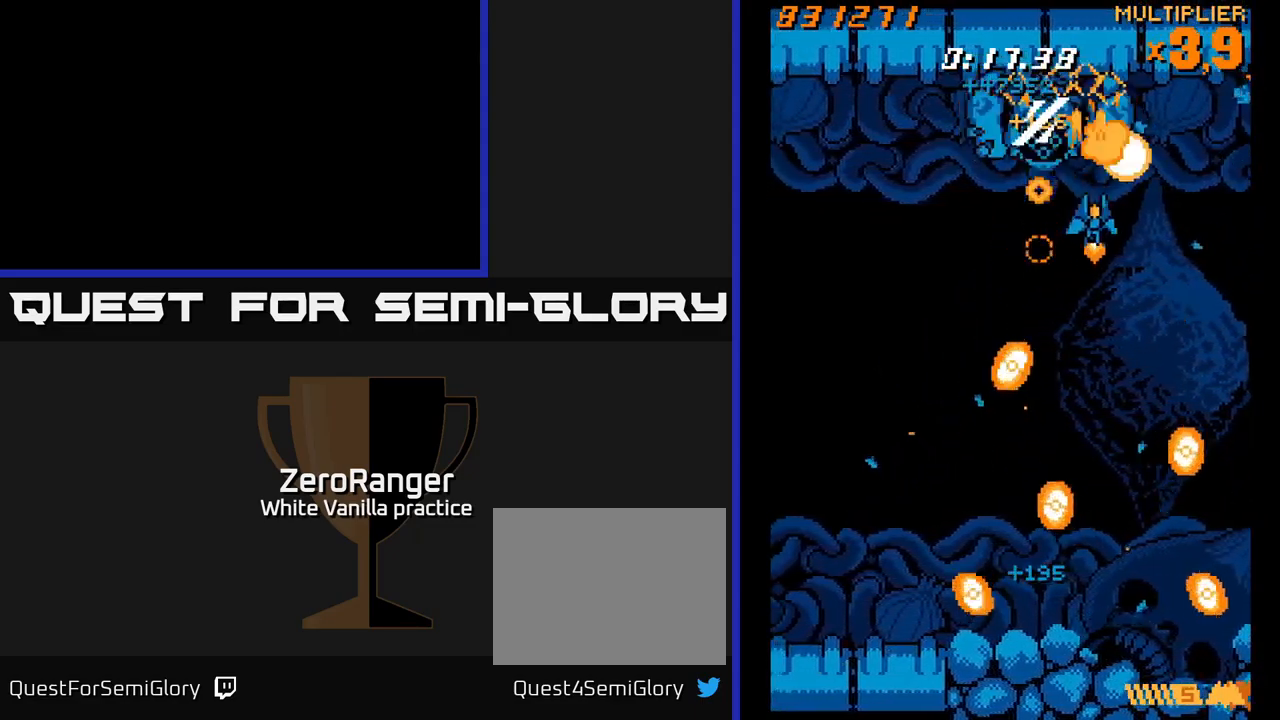
{"buttons": ["X", "DPAD_DOWN", "DPAD_RIGHT"], "right_stick": "center", "events": [[17, "DPAD_RIGHT", "up"], [50, "DPAD_DOWN", "down"], [67, "X", "down"], [117, "A", "up"], [317, "DPAD_DOWN", "up"], [384, "DPAD_RIGHT", "down"], [434, "DPAD_DOWN", "down"]]}
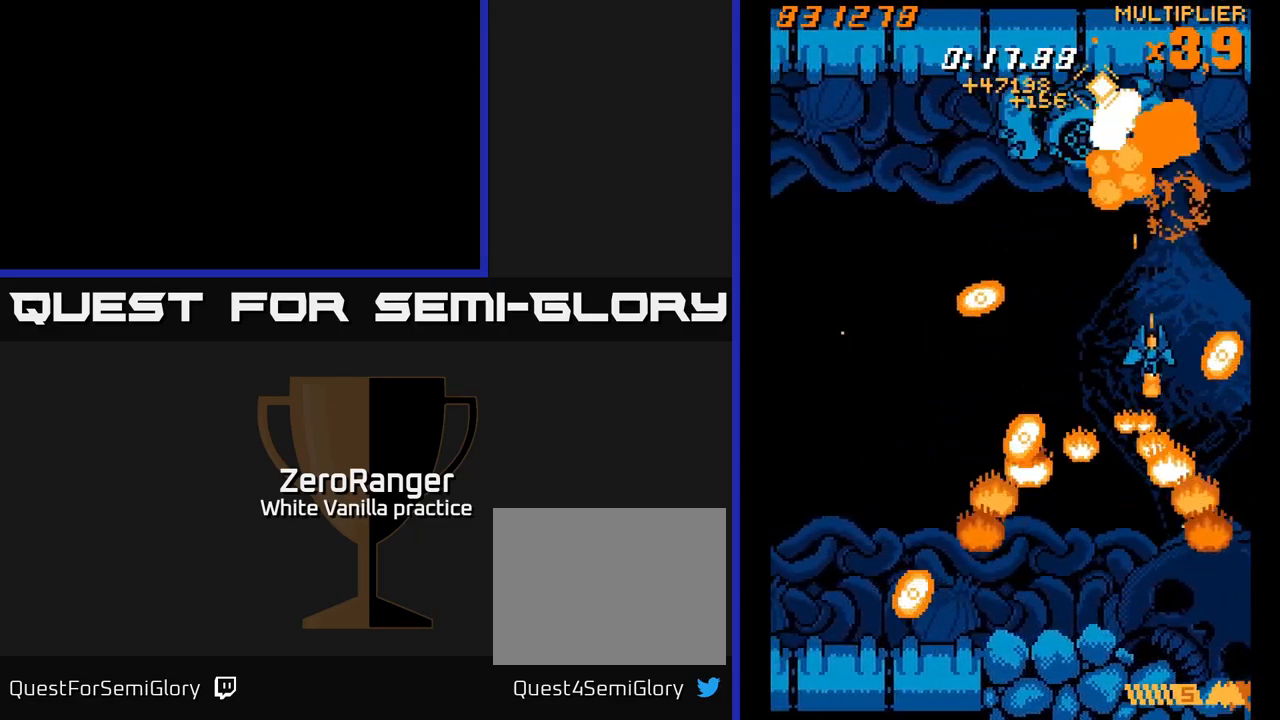
{"buttons": ["A", "DPAD_UP", "DPAD_RIGHT"], "right_stick": "center", "events": [[50, "A", "down"], [150, "X", "up"], [217, "DPAD_DOWN", "up"], [500, "DPAD_UP", "down"]]}
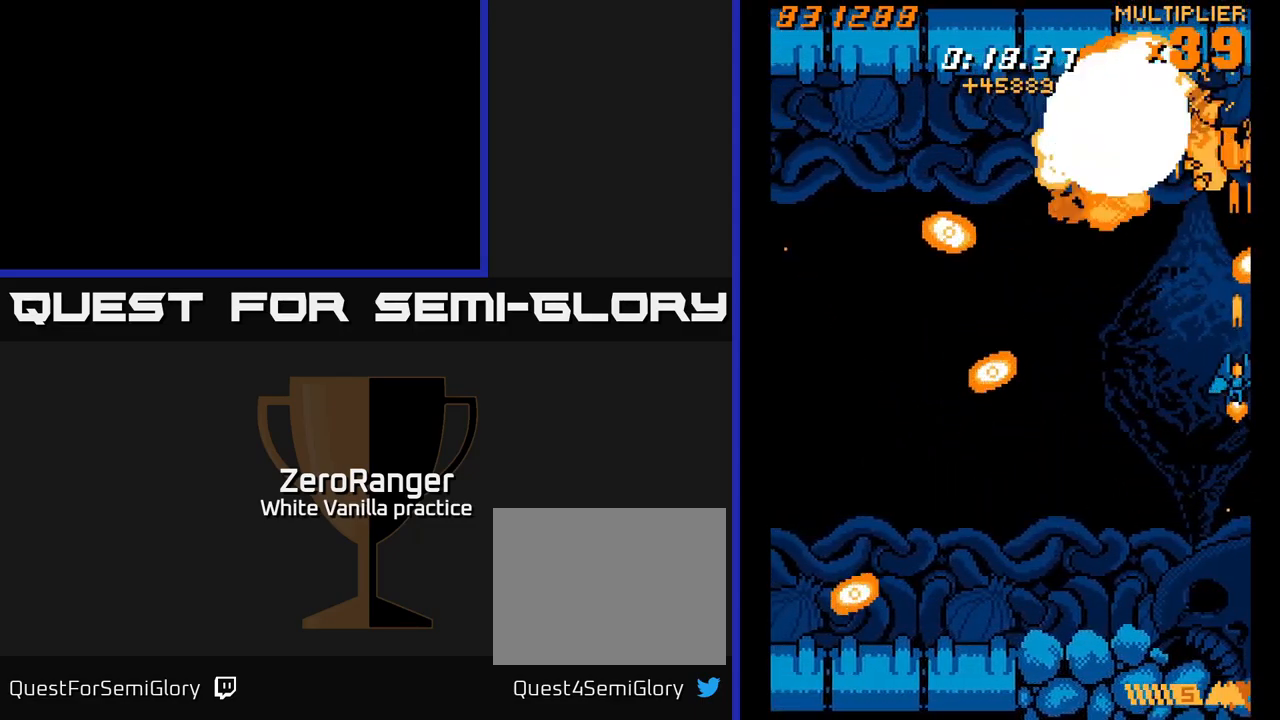
{"buttons": ["A", "DPAD_DOWN", "DPAD_LEFT"], "right_stick": "center", "events": [[17, "DPAD_RIGHT", "up"], [167, "DPAD_UP", "up"], [284, "DPAD_DOWN", "down"], [284, "DPAD_LEFT", "down"]]}
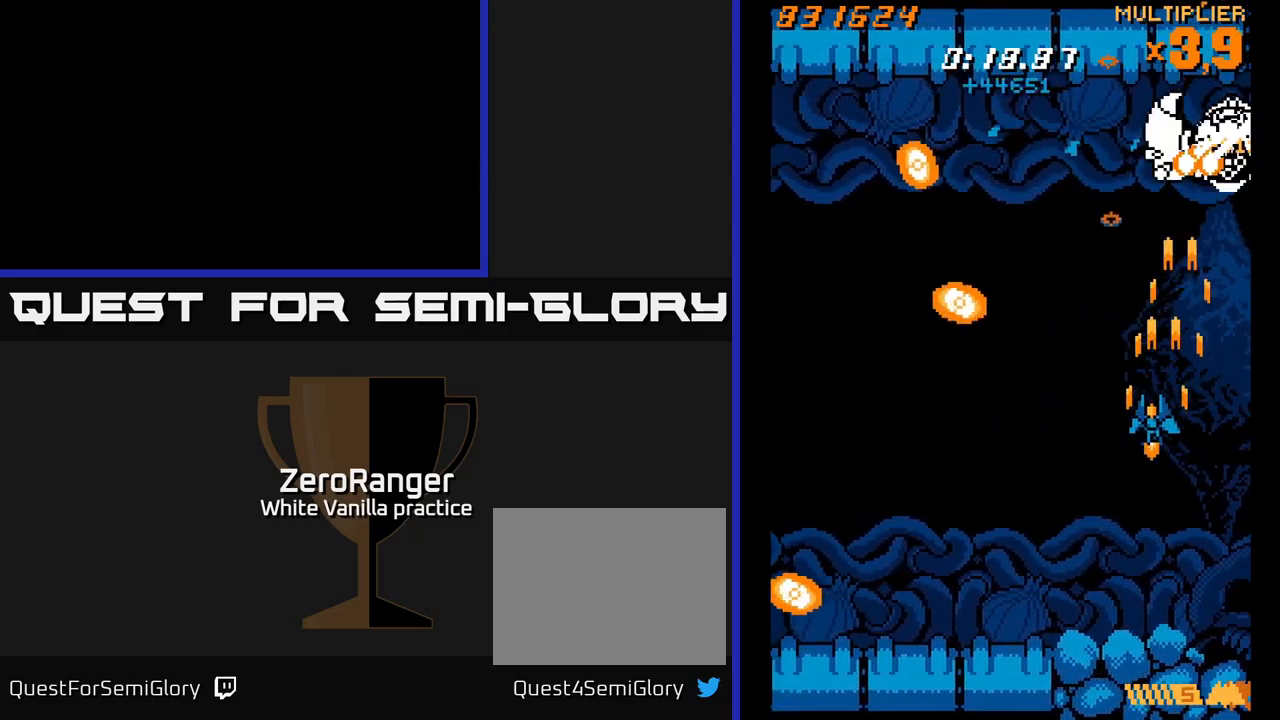
{"buttons": ["A", "DPAD_LEFT"], "right_stick": "center", "events": [[100, "DPAD_DOWN", "up"]]}
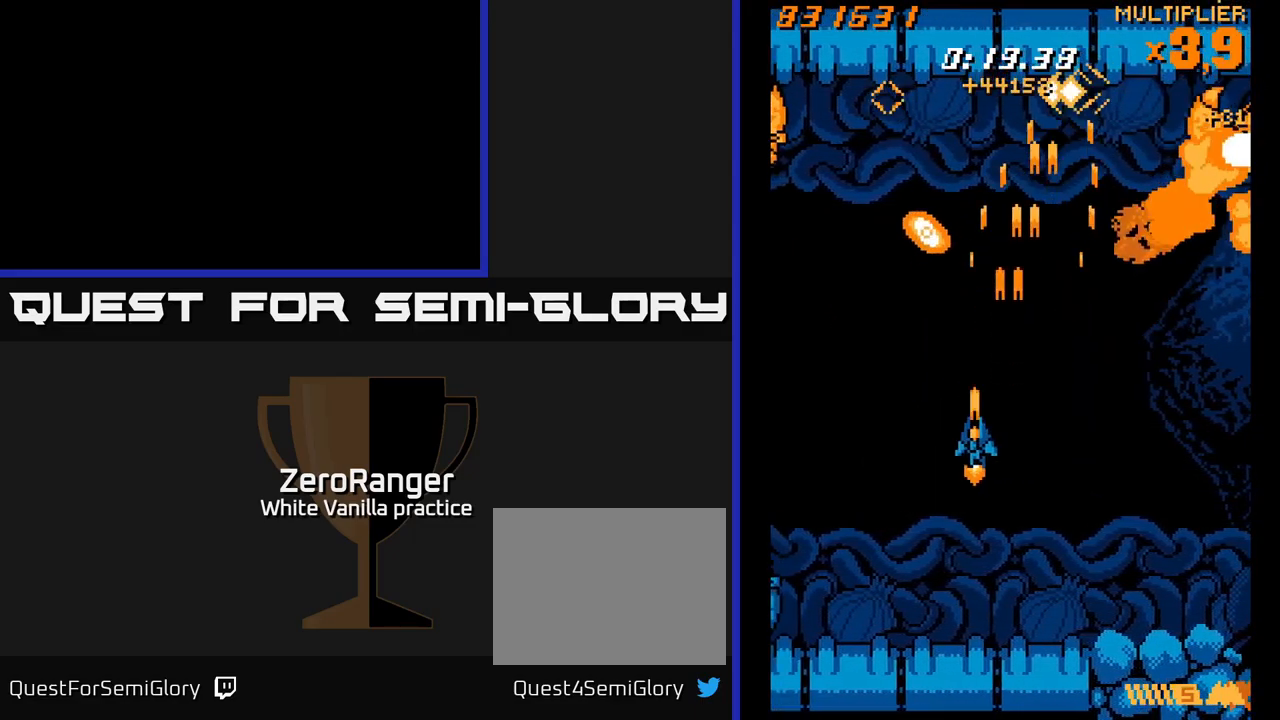
{"buttons": ["A", "DPAD_UP", "DPAD_LEFT"], "right_stick": "center", "events": [[117, "X", "down"], [201, "A", "up"], [401, "DPAD_UP", "down"], [434, "A", "down"], [501, "X", "up"]]}
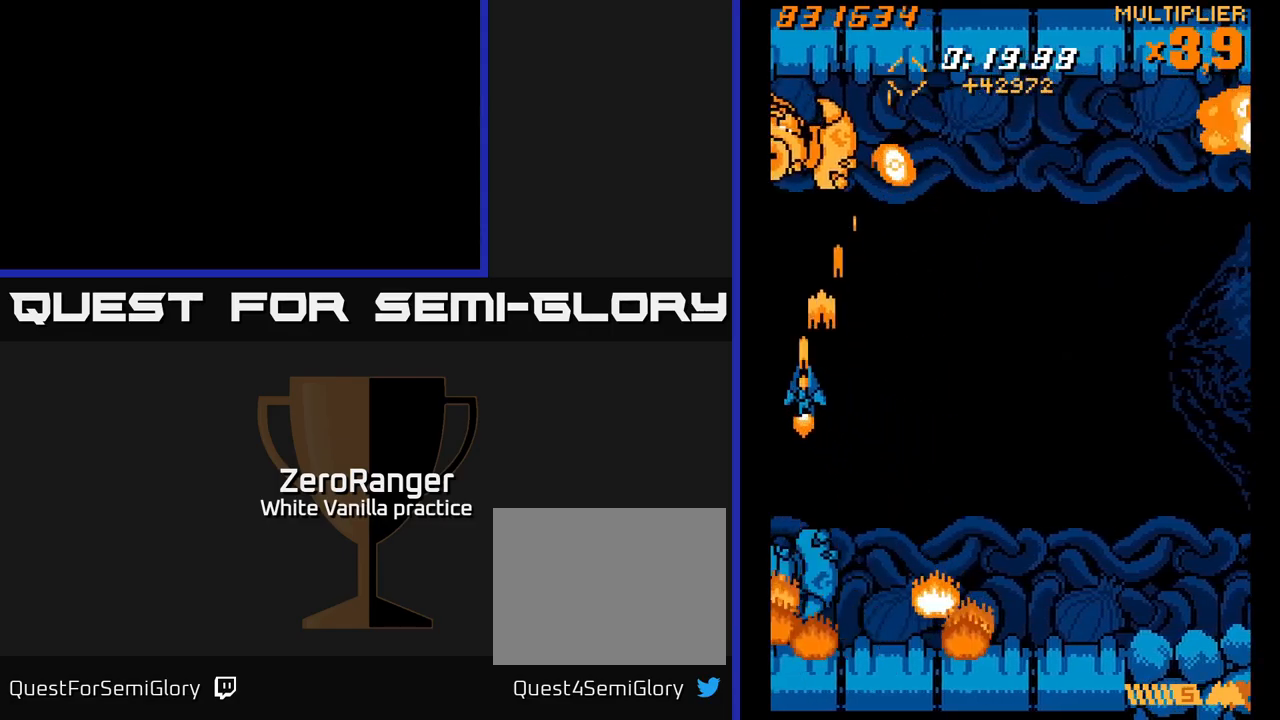
{"buttons": ["A", "DPAD_DOWN"], "right_stick": "center", "events": [[116, "DPAD_LEFT", "up"], [233, "DPAD_RIGHT", "down"], [266, "DPAD_RIGHT", "up"], [433, "DPAD_UP", "up"], [466, "DPAD_RIGHT", "down"], [500, "DPAD_DOWN", "down"], [500, "DPAD_RIGHT", "up"]]}
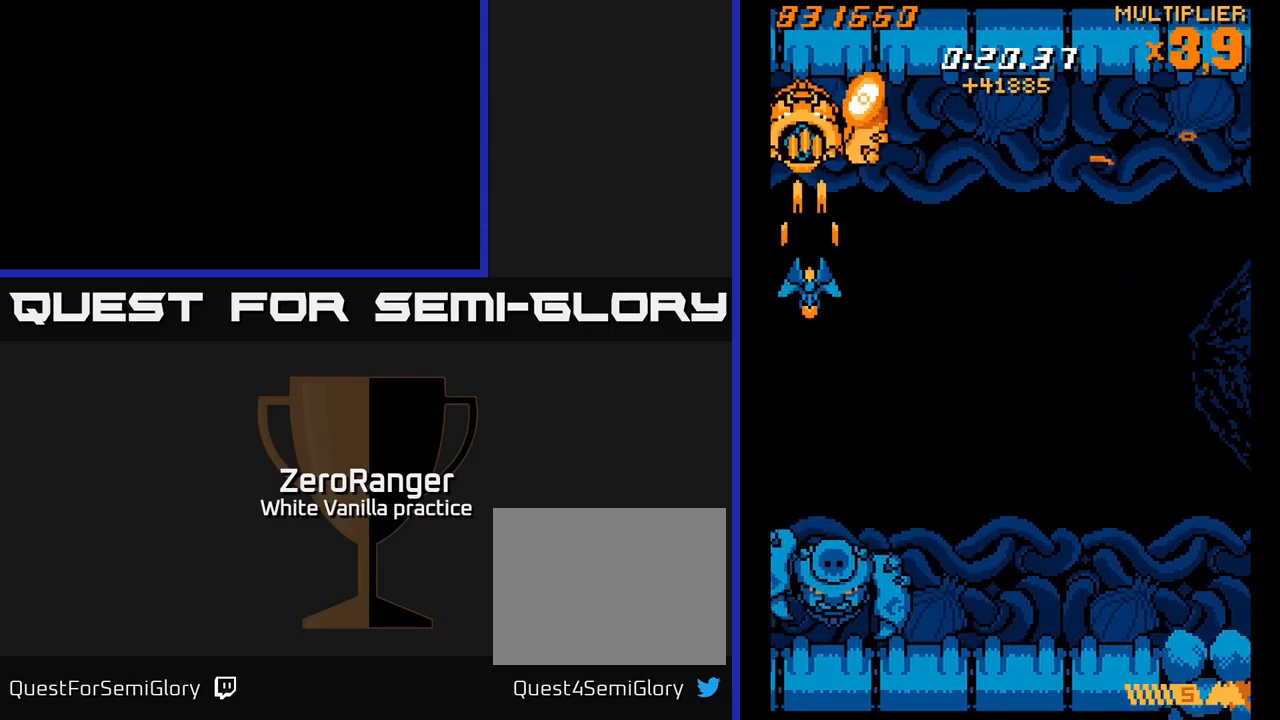
{"buttons": ["X", "DPAD_DOWN"], "right_stick": "center", "events": [[100, "X", "down"], [133, "A", "up"], [150, "DPAD_RIGHT", "down"], [316, "DPAD_RIGHT", "up"]]}
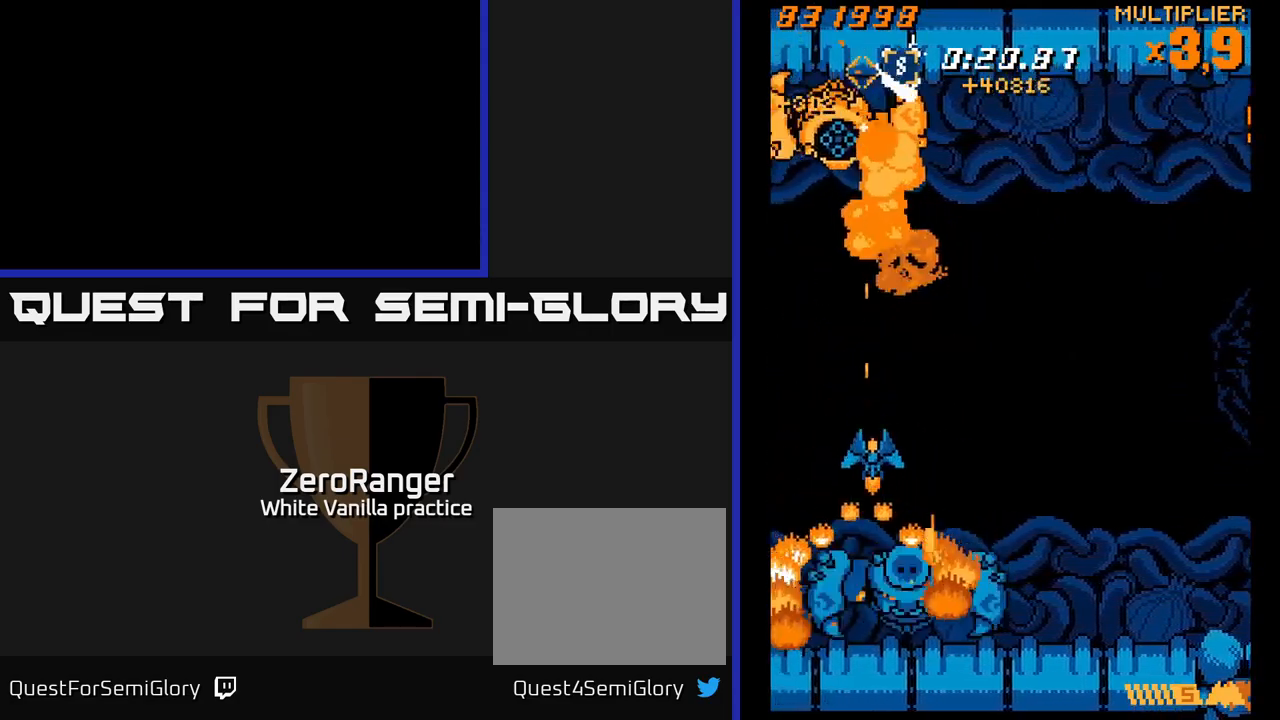
{"buttons": ["A", "DPAD_UP", "DPAD_LEFT"], "right_stick": "center", "events": [[33, "DPAD_RIGHT", "down"], [183, "DPAD_RIGHT", "up"], [316, "DPAD_DOWN", "up"], [316, "DPAD_LEFT", "down"], [366, "DPAD_UP", "down"], [433, "A", "down"], [500, "X", "up"]]}
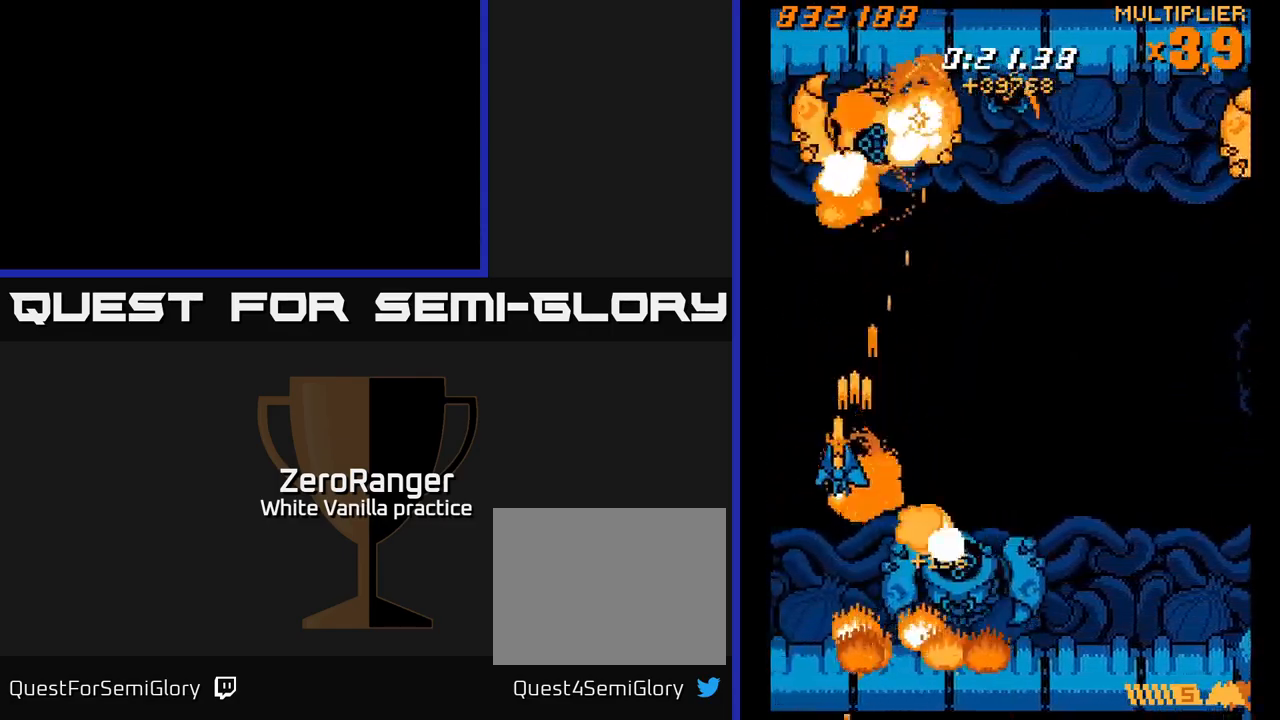
{"buttons": ["A", "DPAD_RIGHT"], "right_stick": "center", "events": [[50, "DPAD_LEFT", "up"], [50, "DPAD_UP", "up"], [66, "DPAD_RIGHT", "down"]]}